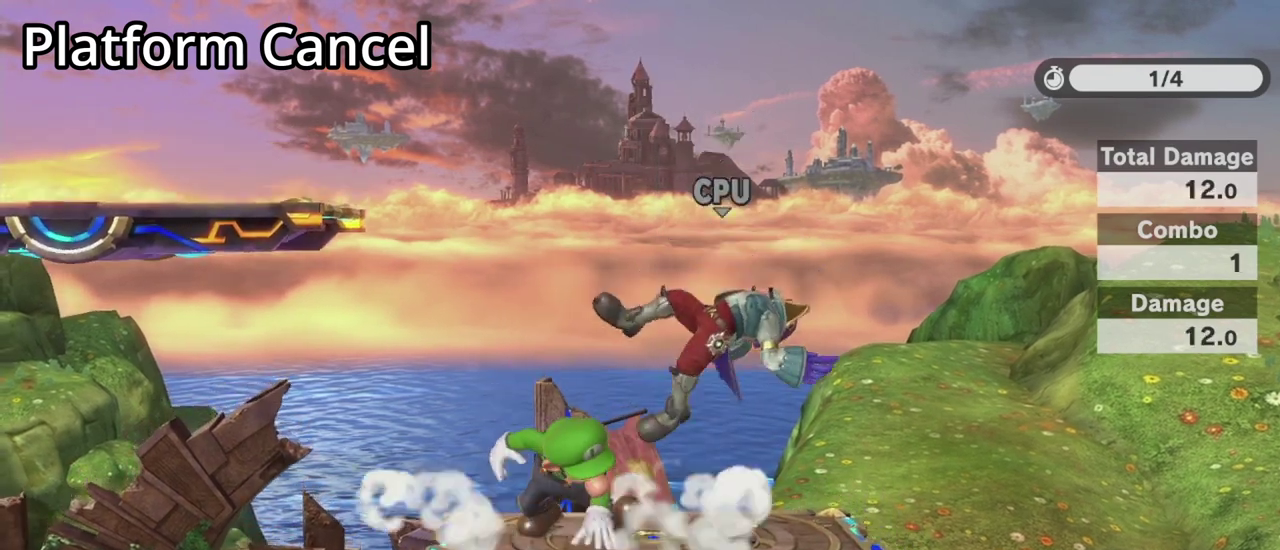
Gameplay with a controller (Nintendo layout); each line is a JSON object with the inputs held at the frame after it (dt_ms = milliseconds from this image to that frame). "events" lists button and stick changes between this image and that frame as [ms after this image, input, new state], when the widget could be followed in between. This overlay highlights the sticks when they move; stick clicks (L3 R3) are not distinguishable. Not read: DPAD_LEFT DPAD_RIGHT L3 R3 right_stick.
{"dt_ms": 300, "buttons": ["START"], "left_stick": "center", "events": [[233, "START", "down"]]}
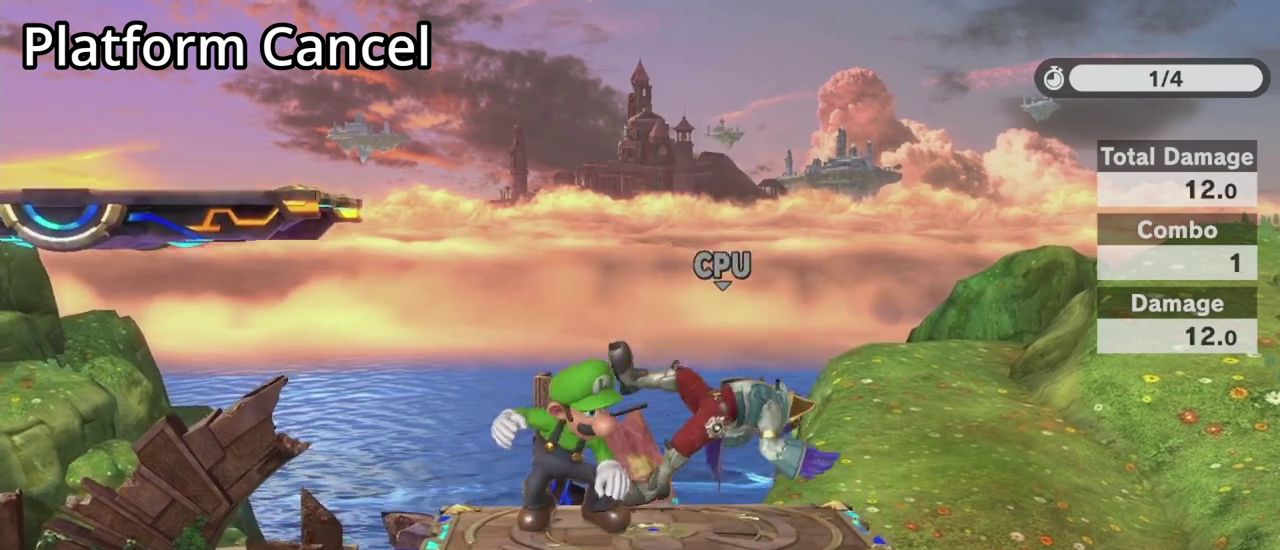
{"dt_ms": 500, "buttons": [], "left_stick": "center", "events": [[67, "START", "up"]]}
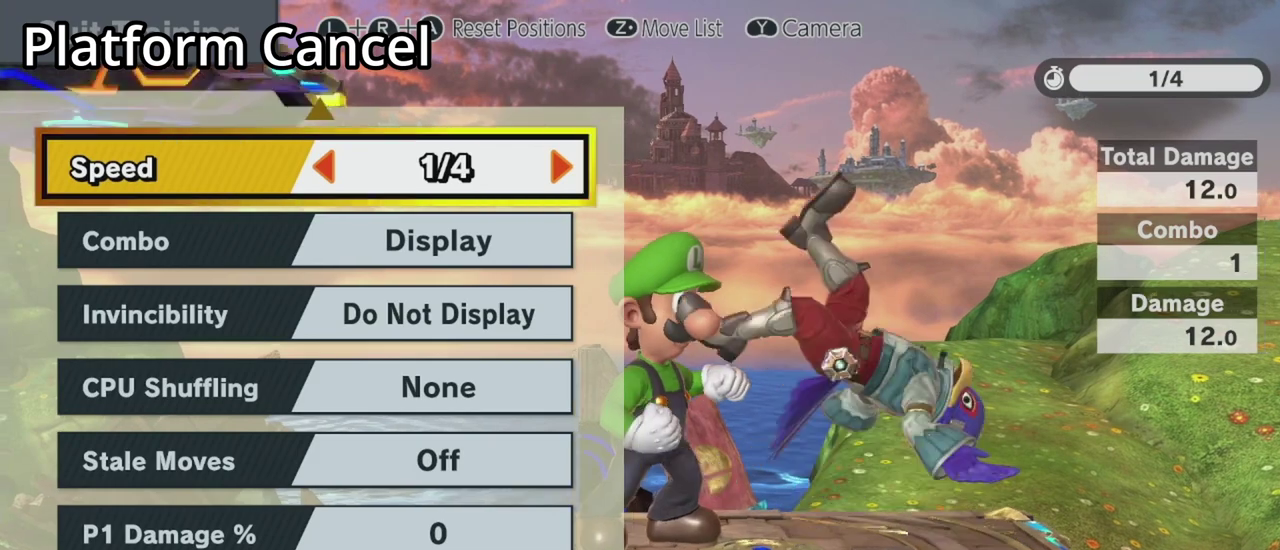
{"dt_ms": 500, "buttons": [], "left_stick": "left", "events": [[67, "left_stick", "left"]]}
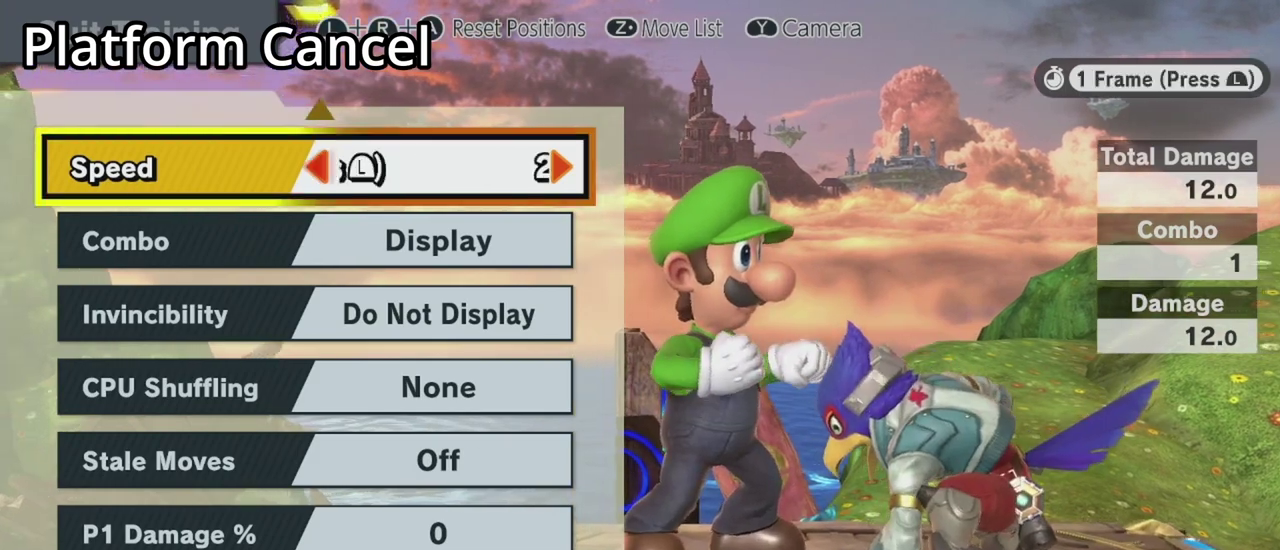
{"dt_ms": 600, "buttons": [], "left_stick": "center", "events": [[133, "left_stick", "center"]]}
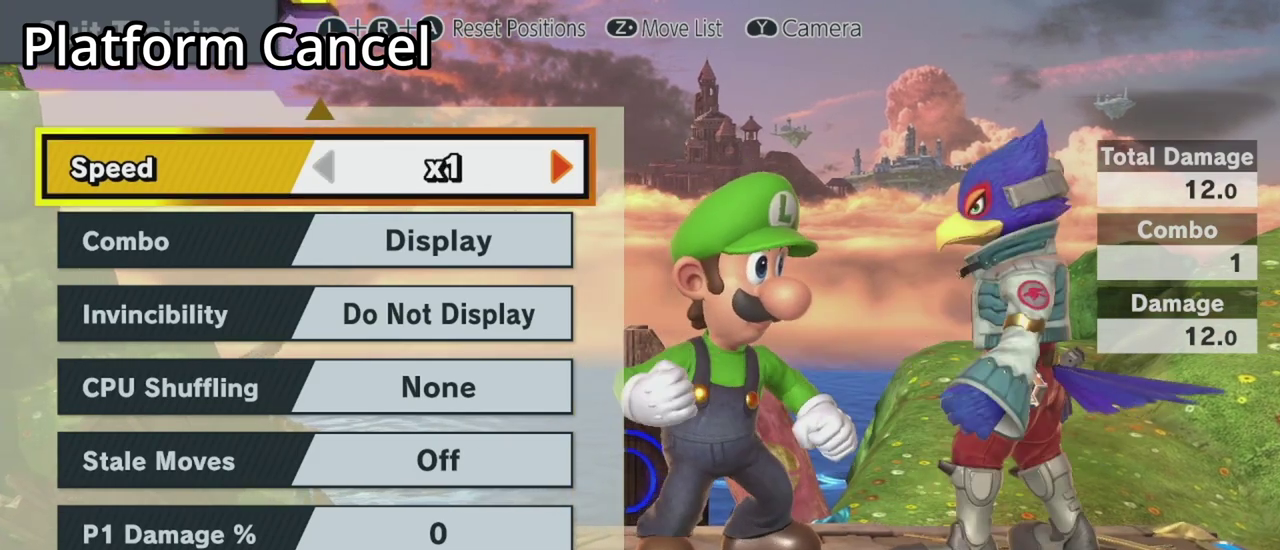
{"dt_ms": 700, "buttons": ["START"], "left_stick": "center", "events": [[700, "START", "down"]]}